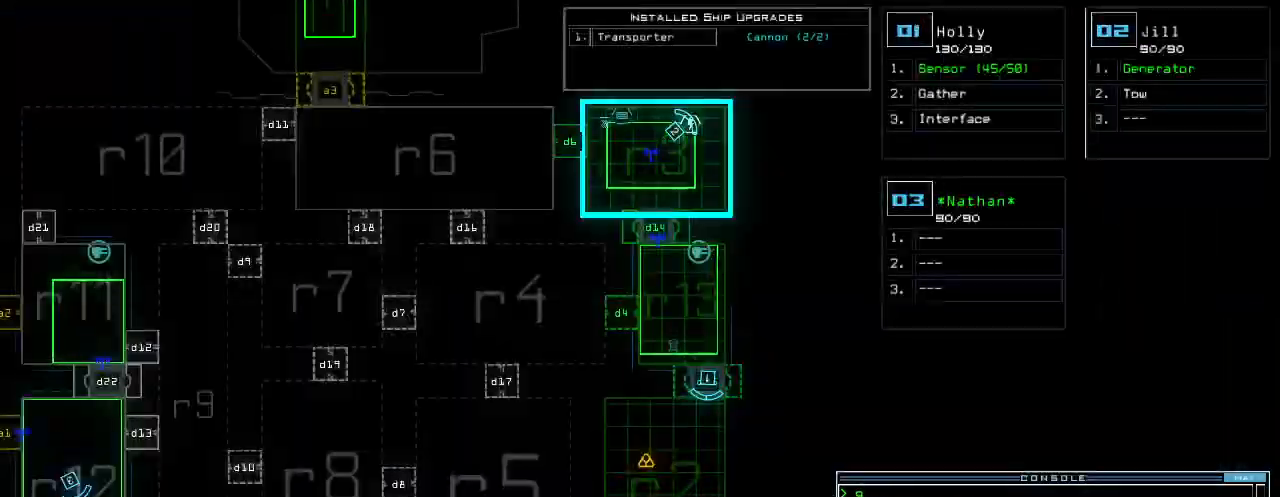
Gameplay with keyboard; each line is a JSON object with the keys held at the frame after it. "events" lists presses ("down") and releases ("up") of ".", "0", "1", "2", "3", "4", "5", "6", "7", "8", "9", "a", "b", "backspace", "c", "caps_lock", "comma", "ctrl_l", "ctrl_r", "d", "down", "e", "equals", "escape", "f", "g", "h", "i", "j", "k", "l", "left", "m", "minus", "n", "o", "p", "q", "quote", "r", "return", "right", "s", "semicolon", "shift_l", "shift_r", "space", "t", "tab", "tilde", "u", "up", "v", "w", "x", "y" and "z" between this image and that frame as [ms after this image, input, new state], when the widget could be followed in between. No other keys are recorded. Mouse input is not recorded.
{"keys": [], "events": []}
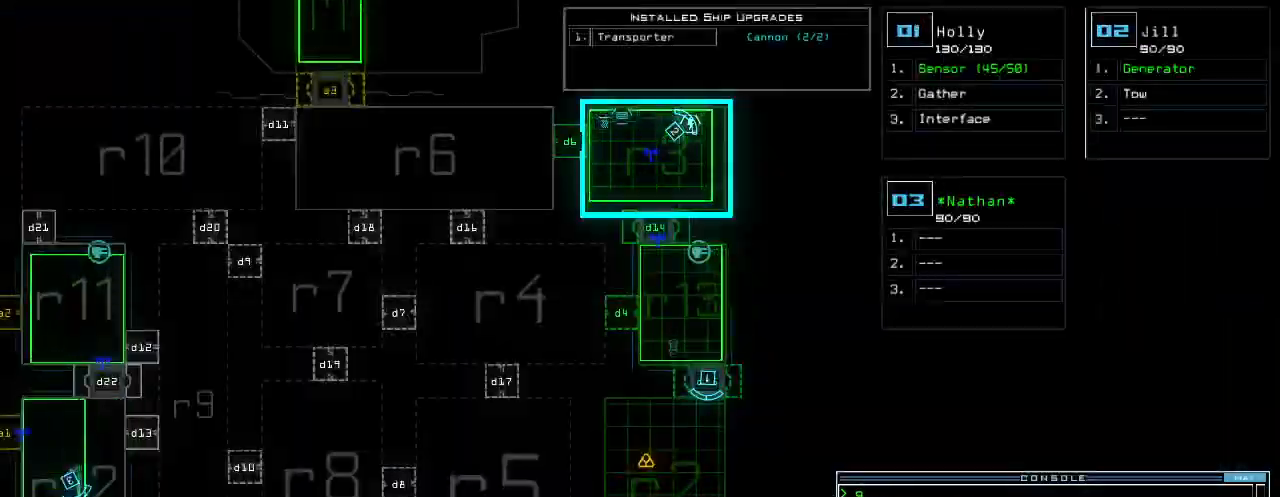
{"keys": [], "events": [[220, "space", "down"], [280, "space", "up"], [400, "up", "down"], [440, "up", "up"]]}
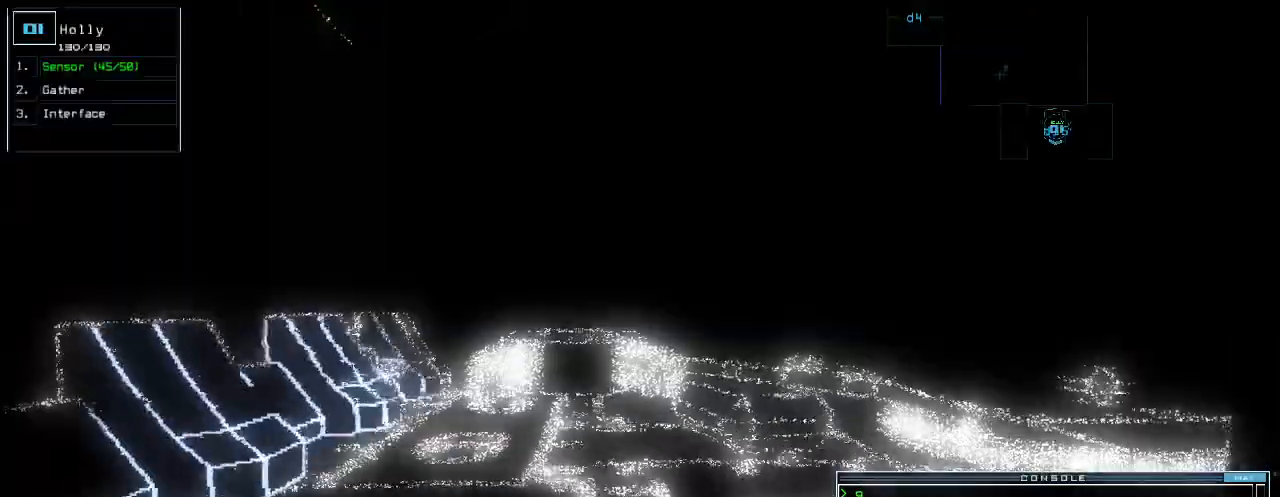
{"keys": ["up"], "events": [[500, "up", "down"]]}
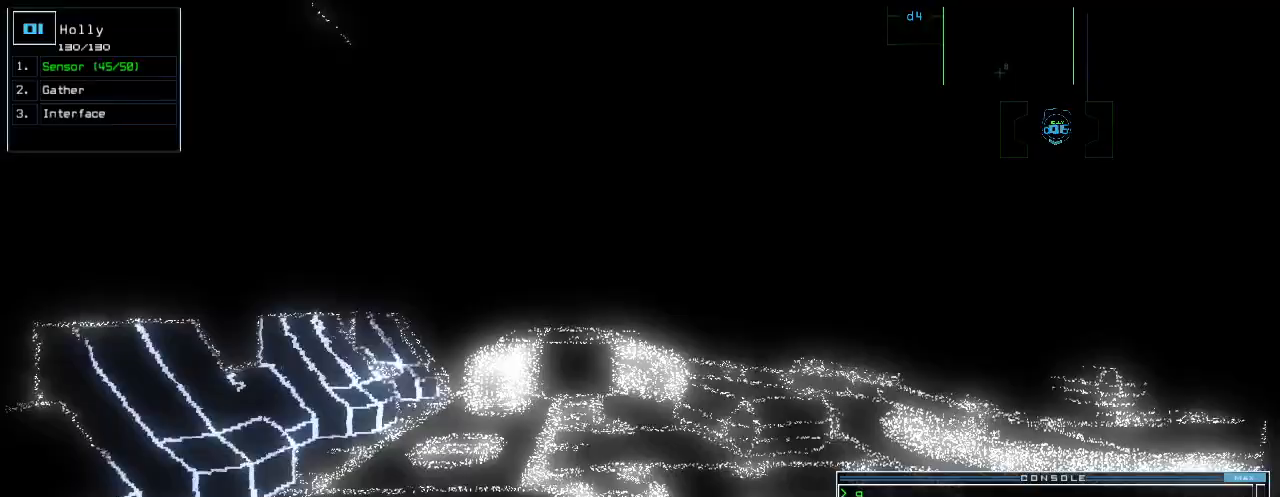
{"keys": [], "events": [[20, "up", "up"], [300, "s", "down"], [480, "s", "up"]]}
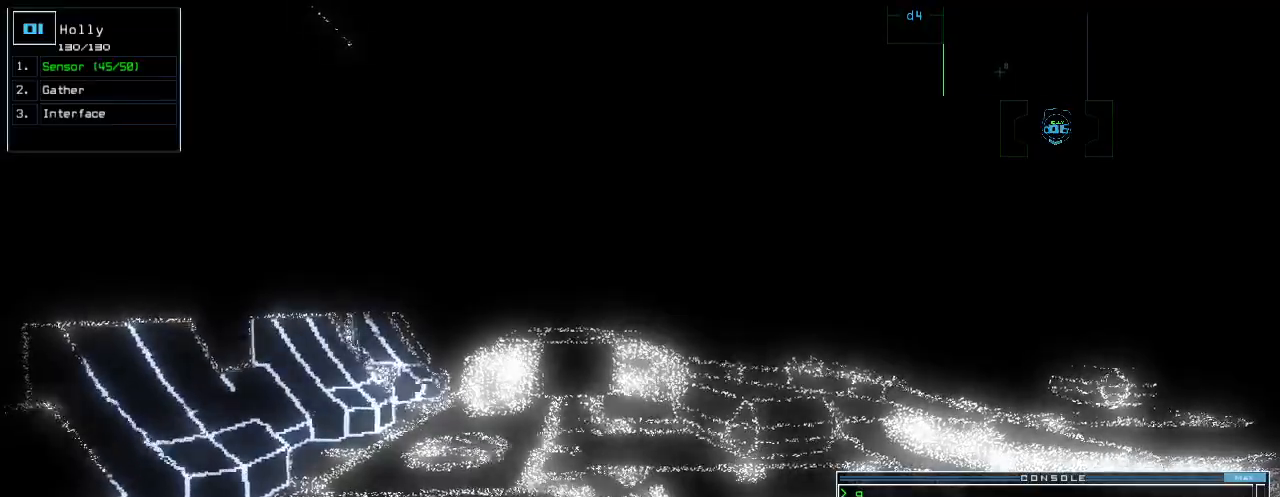
{"keys": [], "events": []}
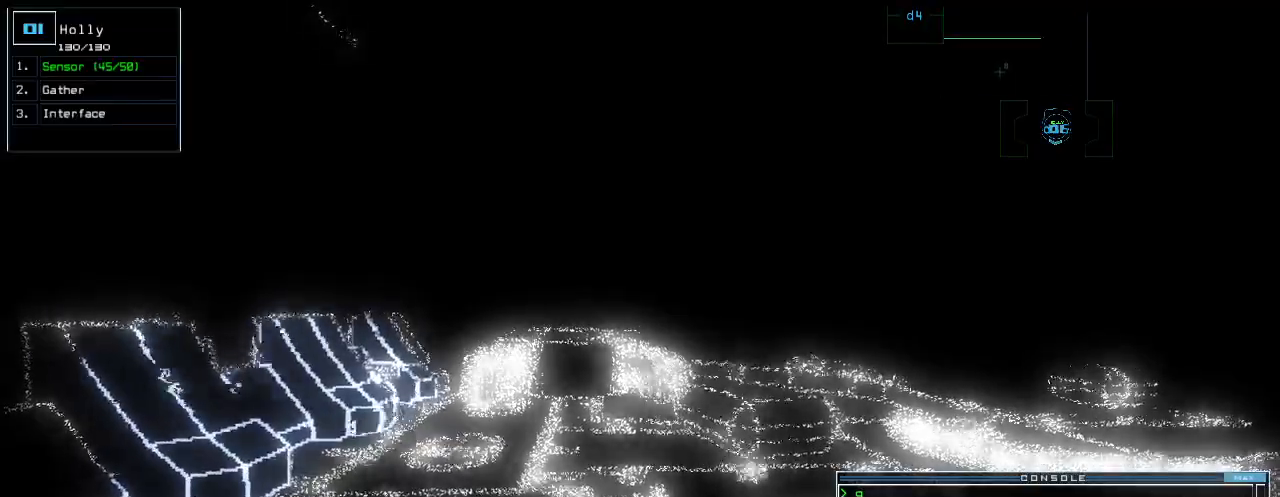
{"keys": [], "events": [[100, "right", "down"], [140, "right", "up"], [340, "up", "down"], [380, "up", "up"]]}
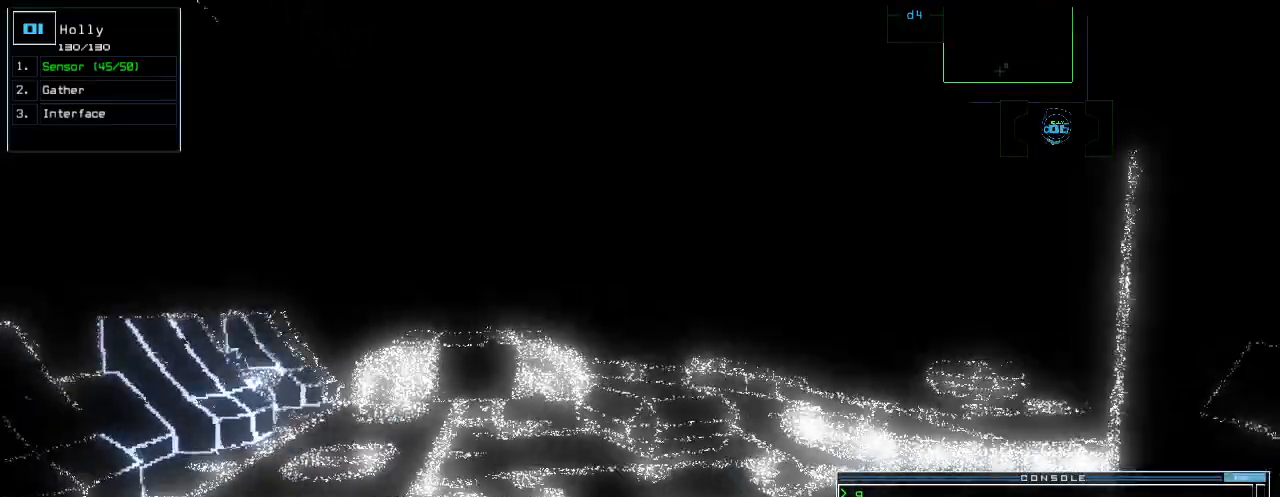
{"keys": ["up"], "events": [[140, "up", "down"], [200, "up", "up"], [380, "up", "down"]]}
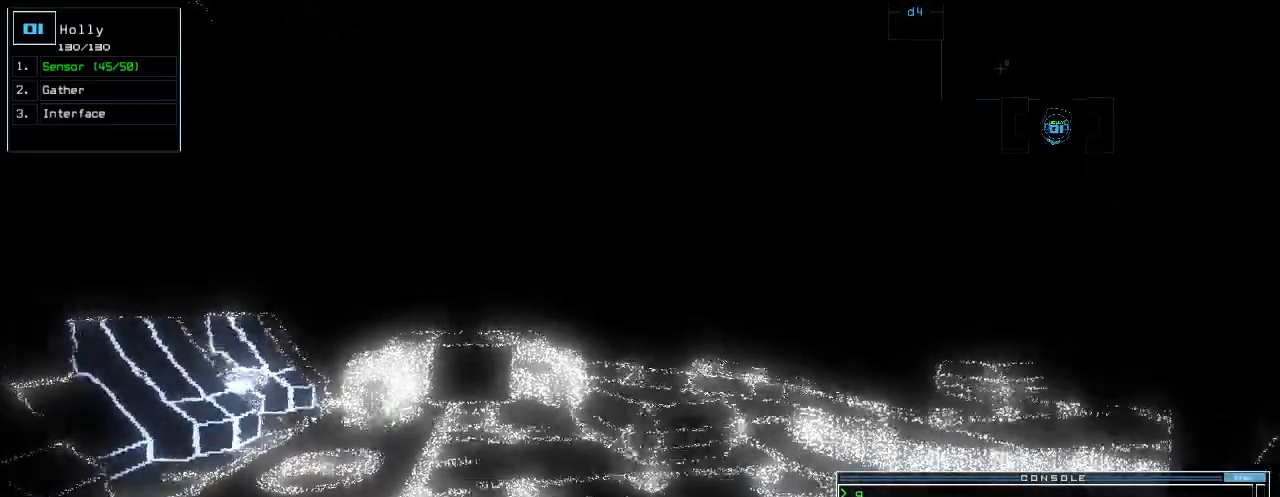
{"keys": ["return", "up"], "events": [[440, "return", "down"]]}
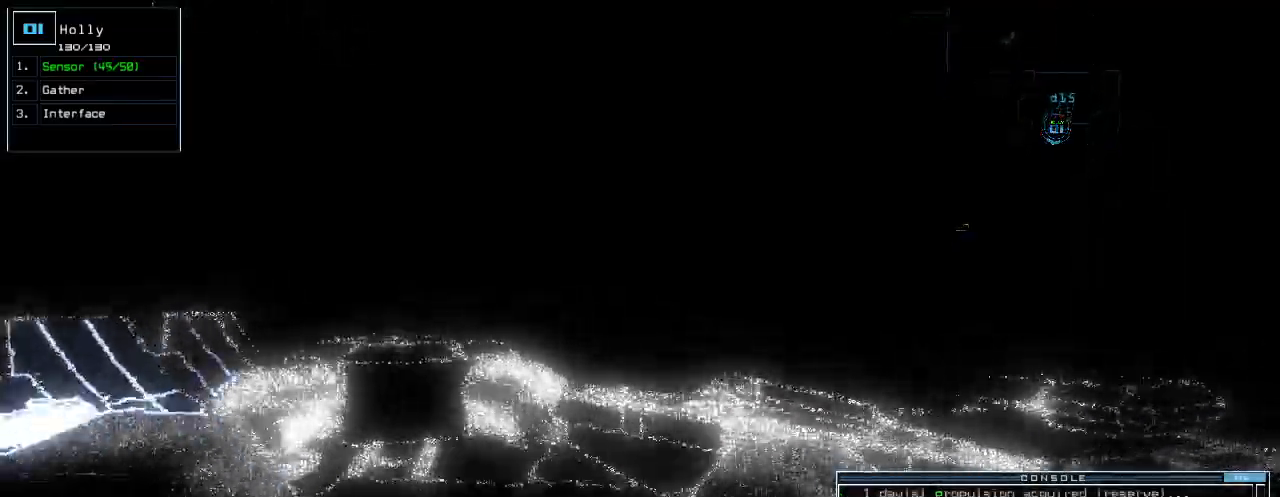
{"keys": ["up"], "events": [[20, "return", "up"], [160, "right", "down"], [380, "right", "up"]]}
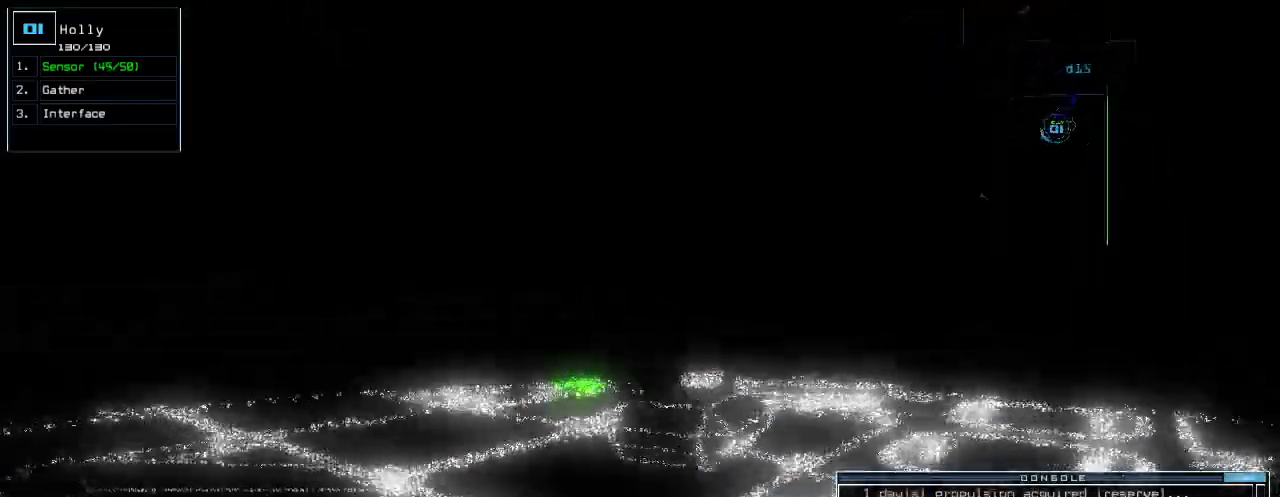
{"keys": ["up"], "events": []}
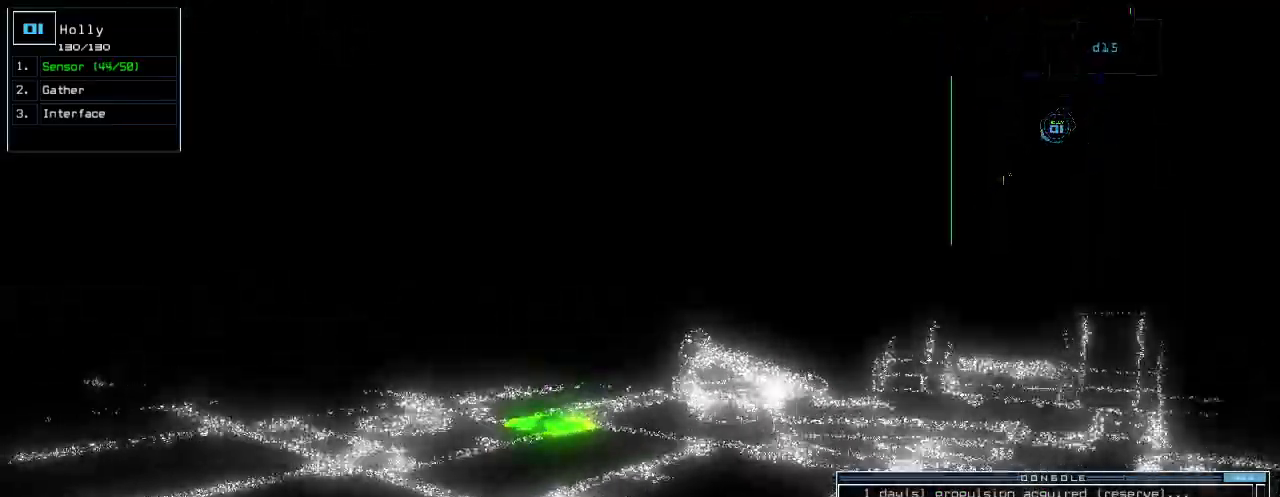
{"keys": ["up"], "events": [[380, "left", "down"], [440, "left", "up"]]}
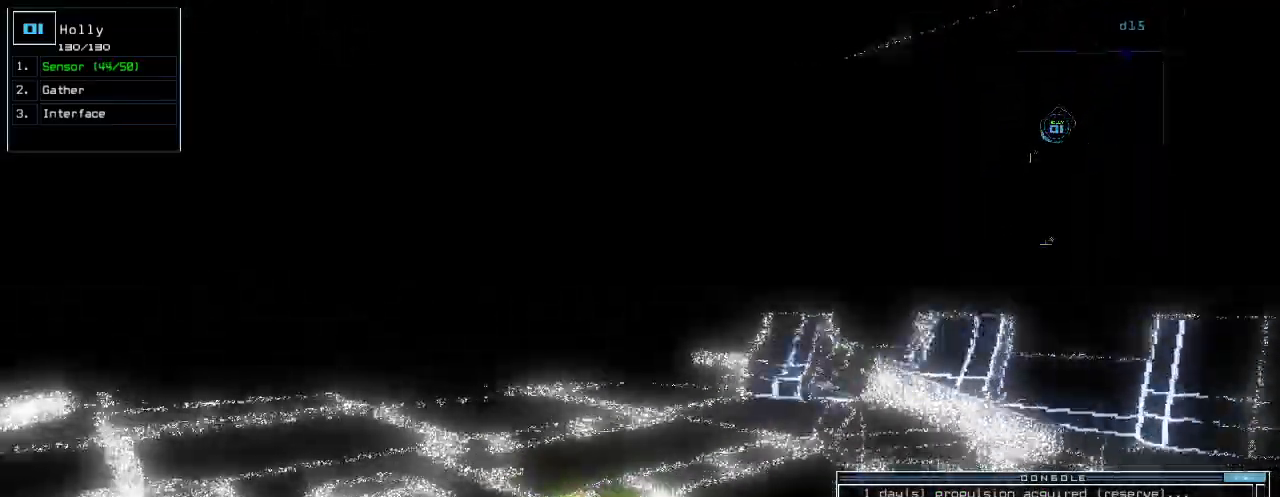
{"keys": ["up"]}
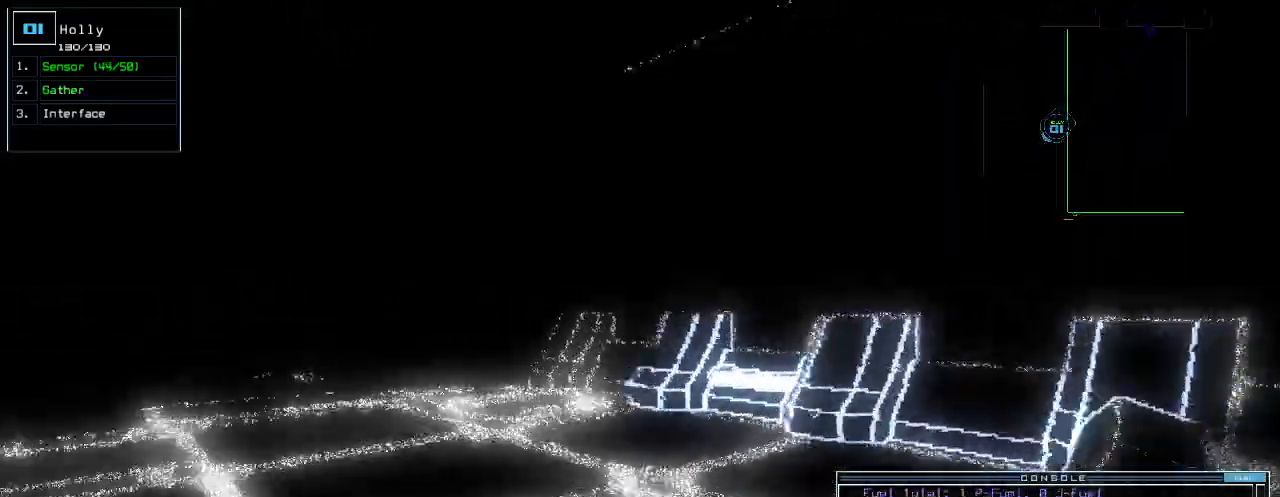
{"keys": ["up"], "events": [[40, "left", "down"], [300, "left", "up"]]}
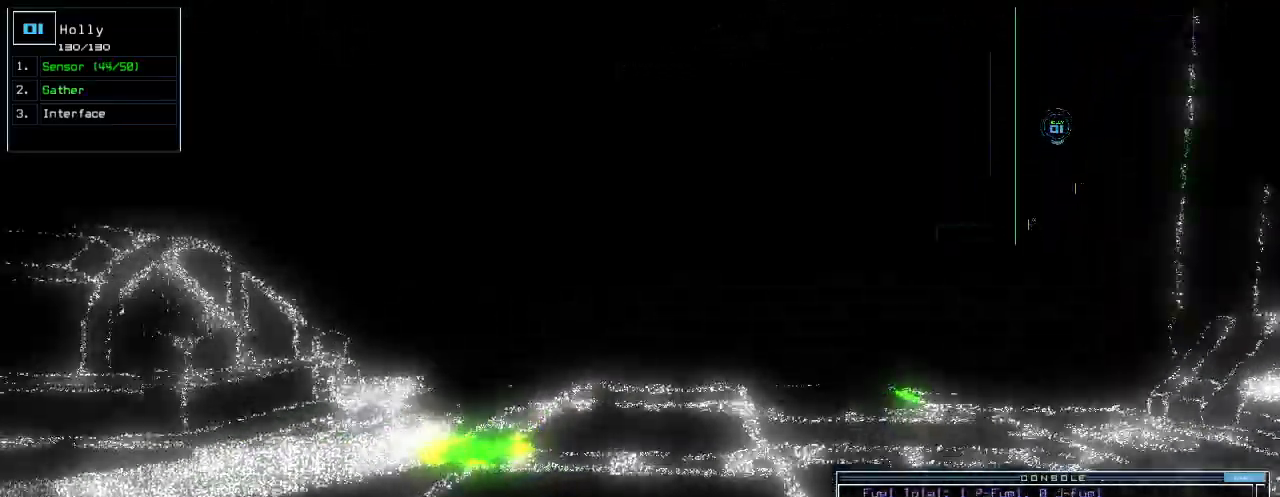
{"keys": ["up"], "events": [[200, "left", "down"], [340, "left", "up"]]}
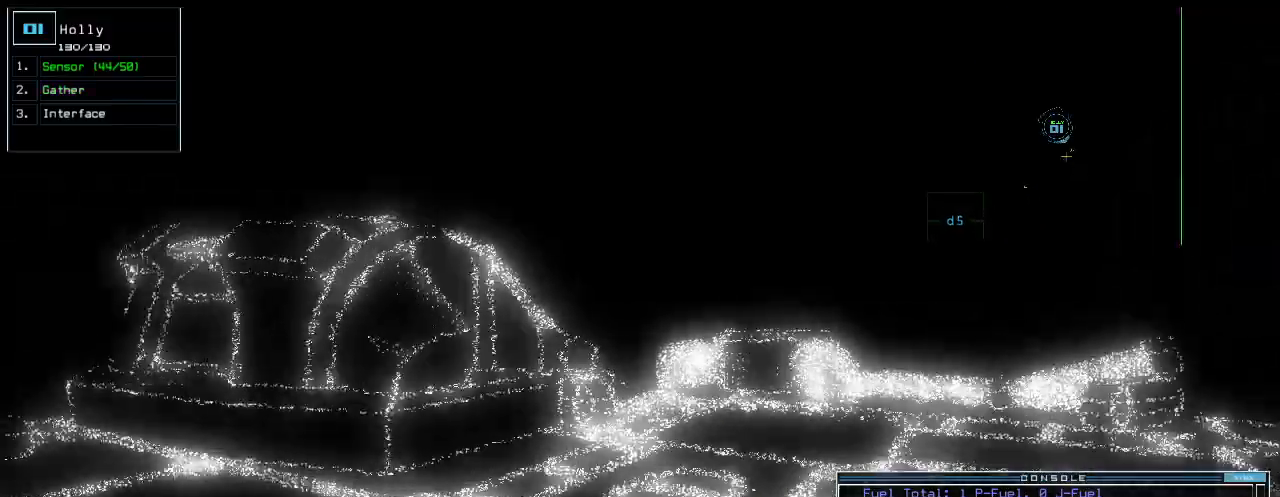
{"keys": ["return", "right"], "events": [[240, "right", "down"], [320, "up", "up"], [340, "g", "down"], [440, "g", "up"], [440, "return", "down"]]}
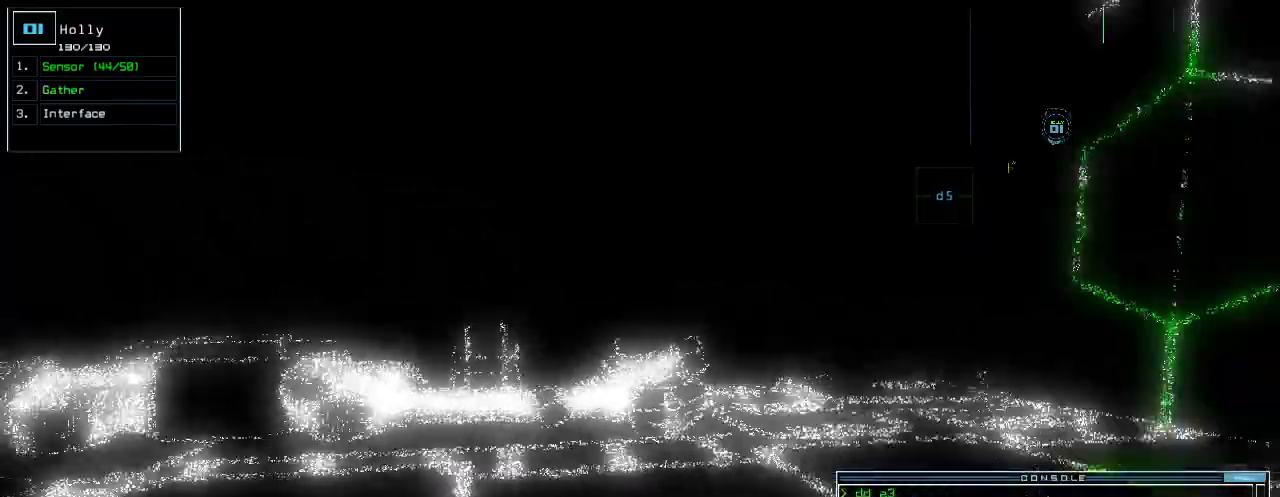
{"keys": ["left", "up"], "events": [[20, "return", "up"], [180, "up", "down"], [360, "right", "up"], [480, "left", "down"]]}
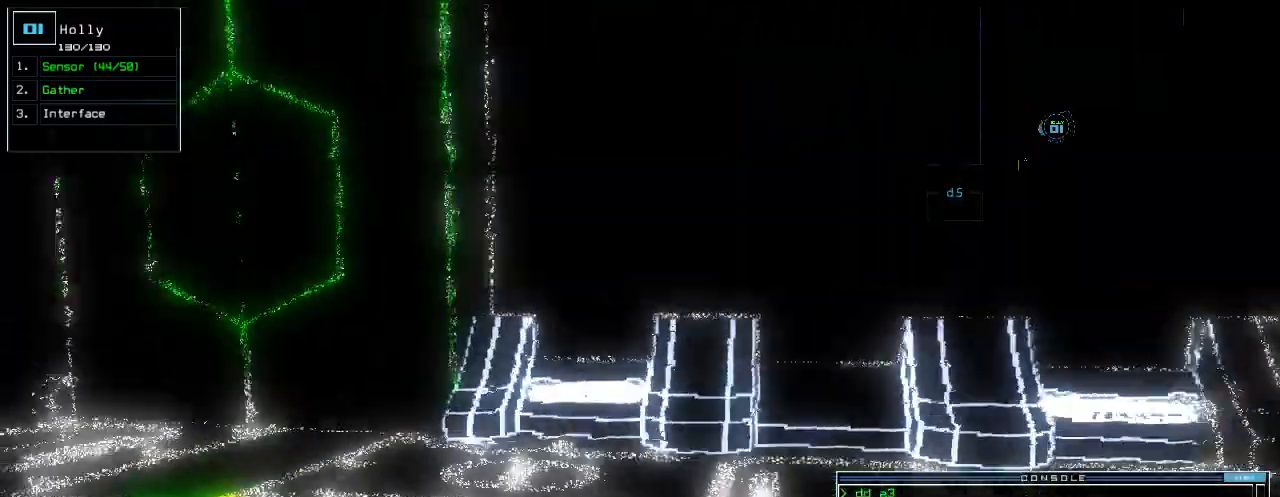
{"keys": ["up"], "events": [[140, "left", "up"], [360, "left", "down"], [480, "left", "up"]]}
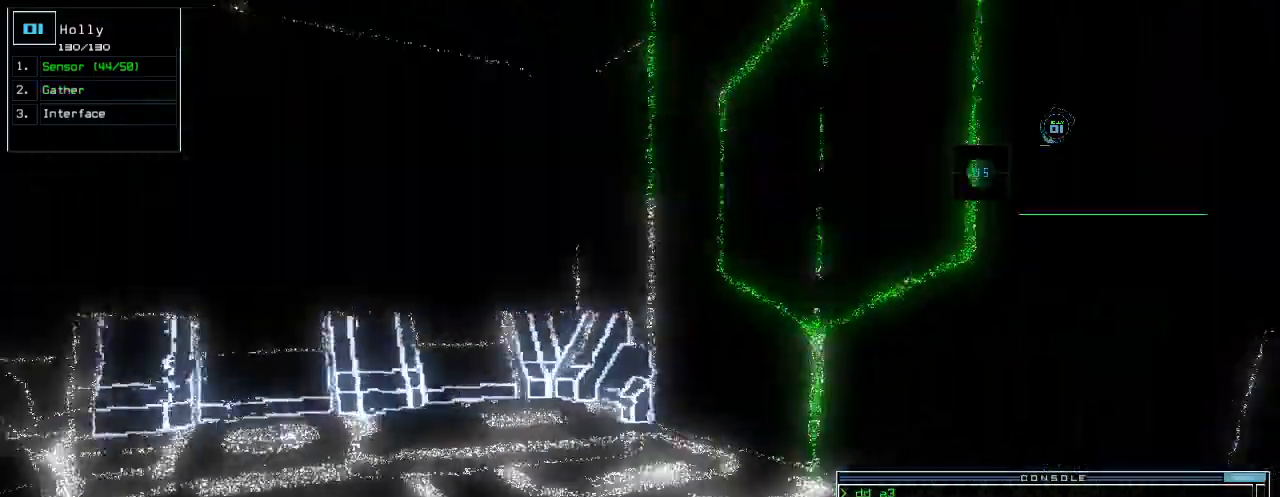
{"keys": [], "events": [[200, "return", "down"], [260, "return", "up"], [300, "space", "down"], [300, "up", "up"], [380, "space", "up"]]}
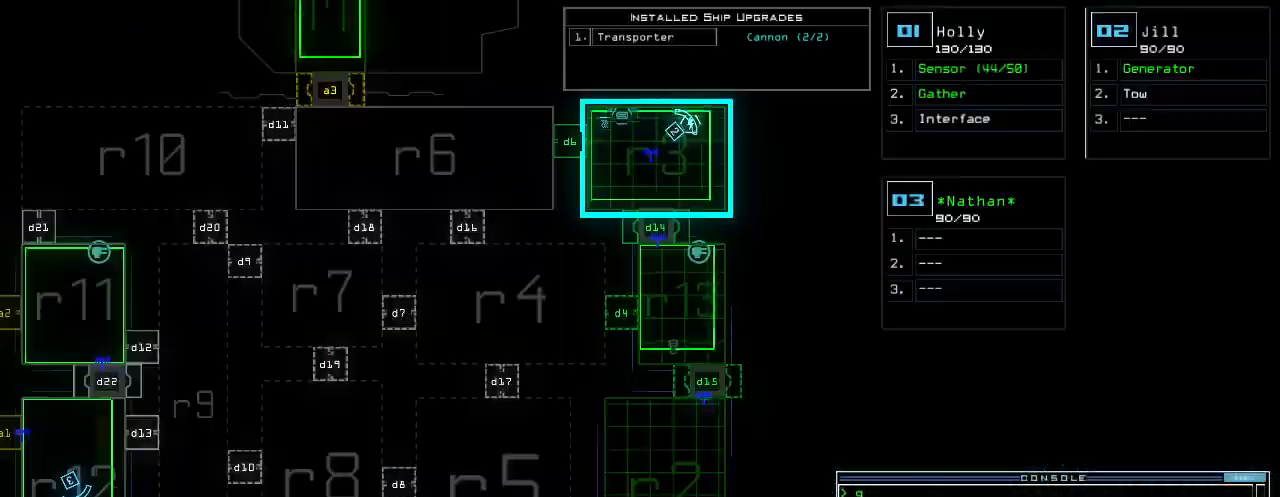
{"keys": [], "events": [[40, "left", "down"], [380, "left", "up"]]}
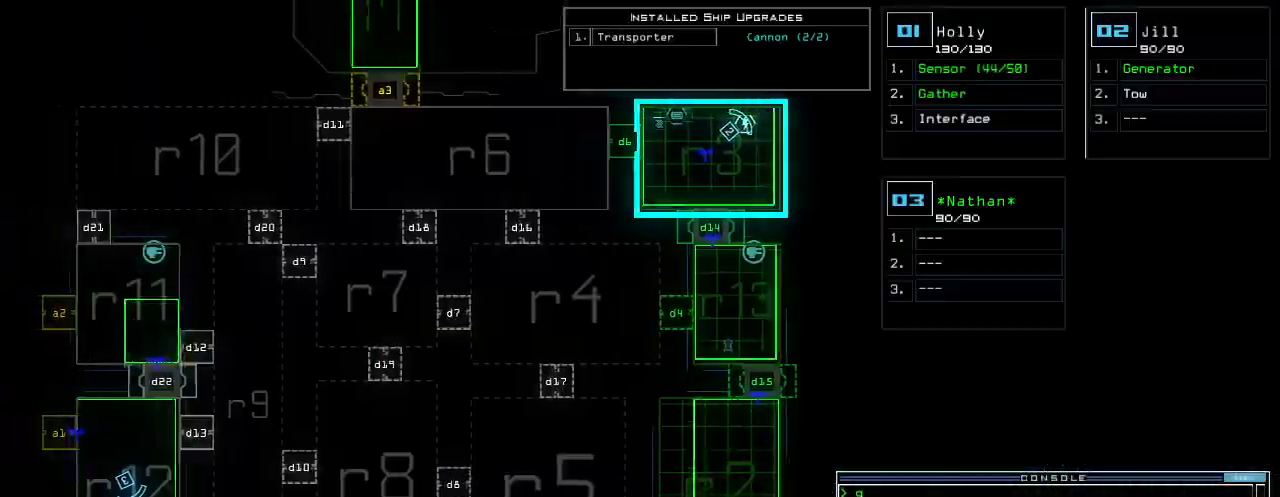
{"keys": [], "events": []}
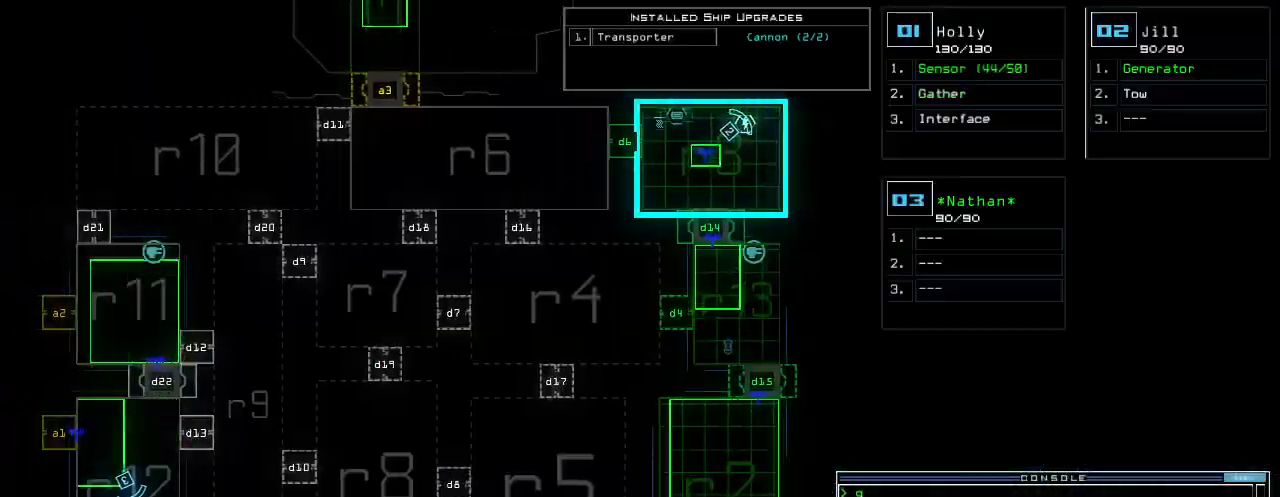
{"keys": [], "events": [[200, "up", "down"], [440, "up", "up"]]}
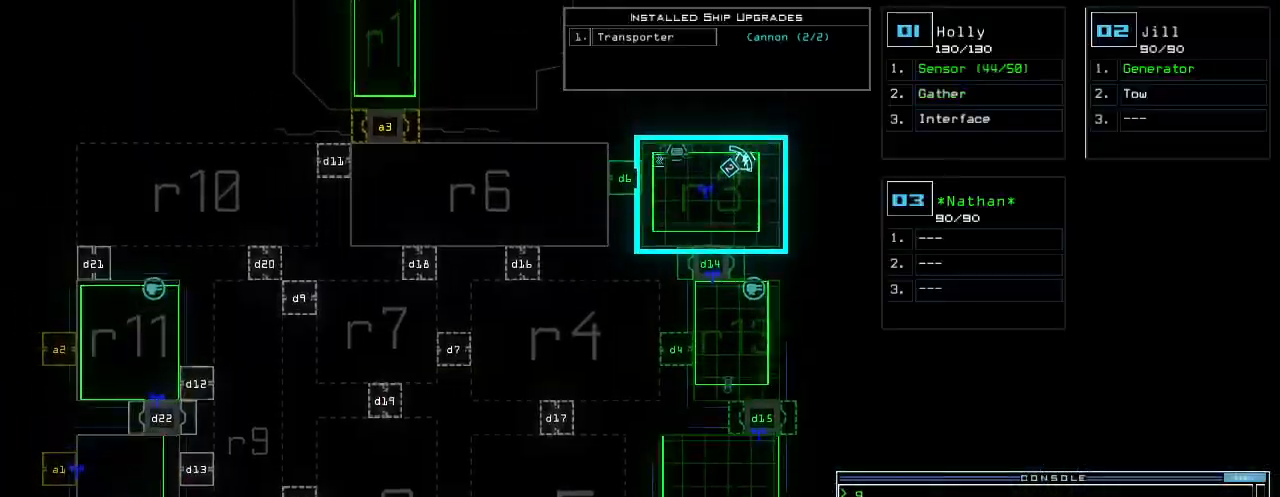
{"keys": ["up"], "events": [[40, "space", "down"], [80, "up", "down"], [140, "space", "up"]]}
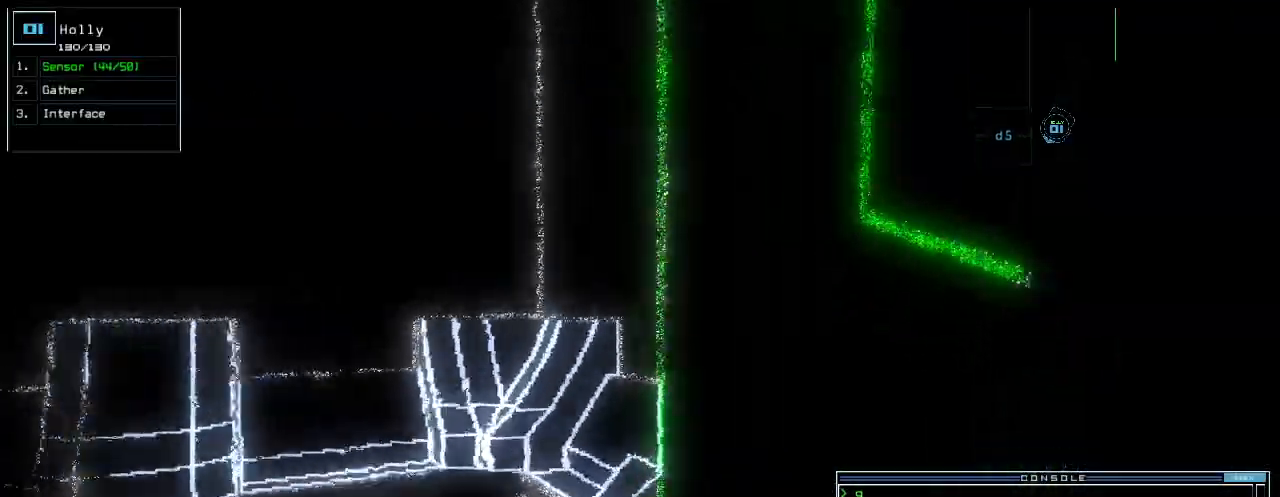
{"keys": [], "events": [[40, "right", "down"], [360, "d", "down"], [360, "up", "up"], [380, "right", "up"], [440, "d", "up"]]}
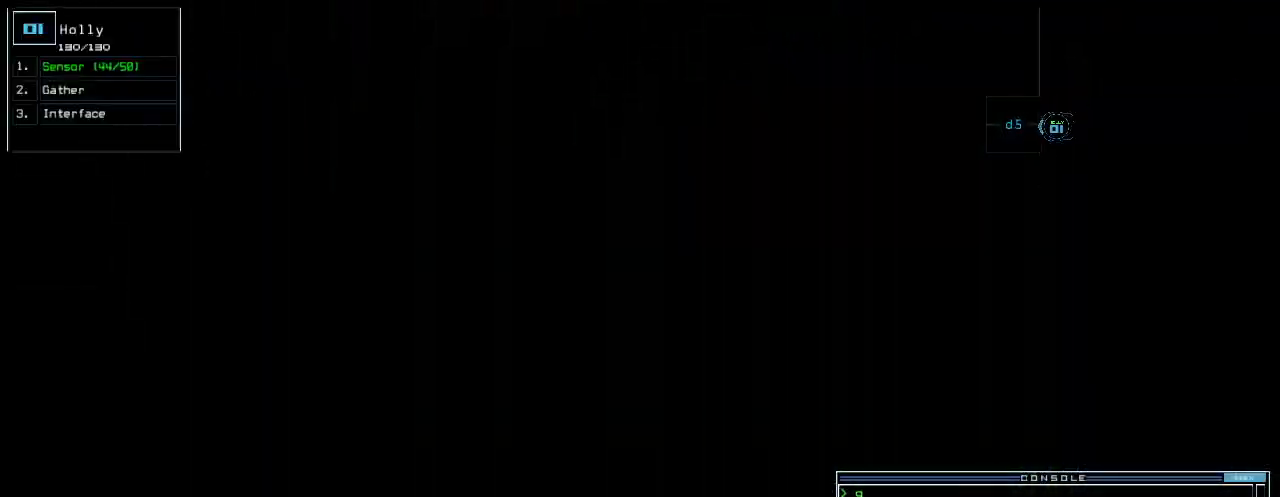
{"keys": [], "events": [[340, "5", "down"], [420, "5", "up"]]}
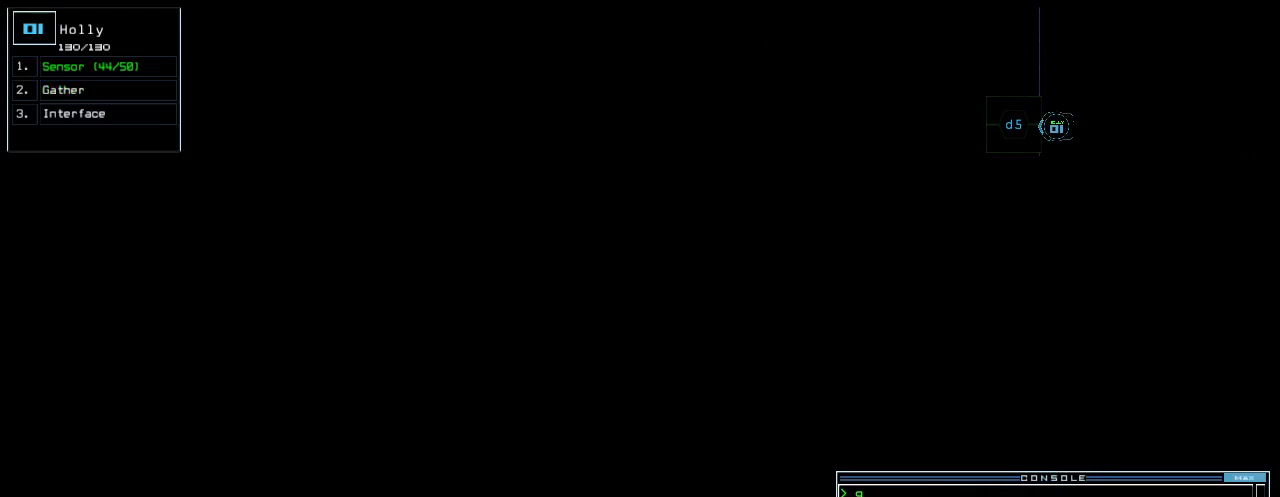
{"keys": [], "events": [[140, "space", "down"], [180, "space", "up"], [280, "space", "down"], [320, "space", "up"]]}
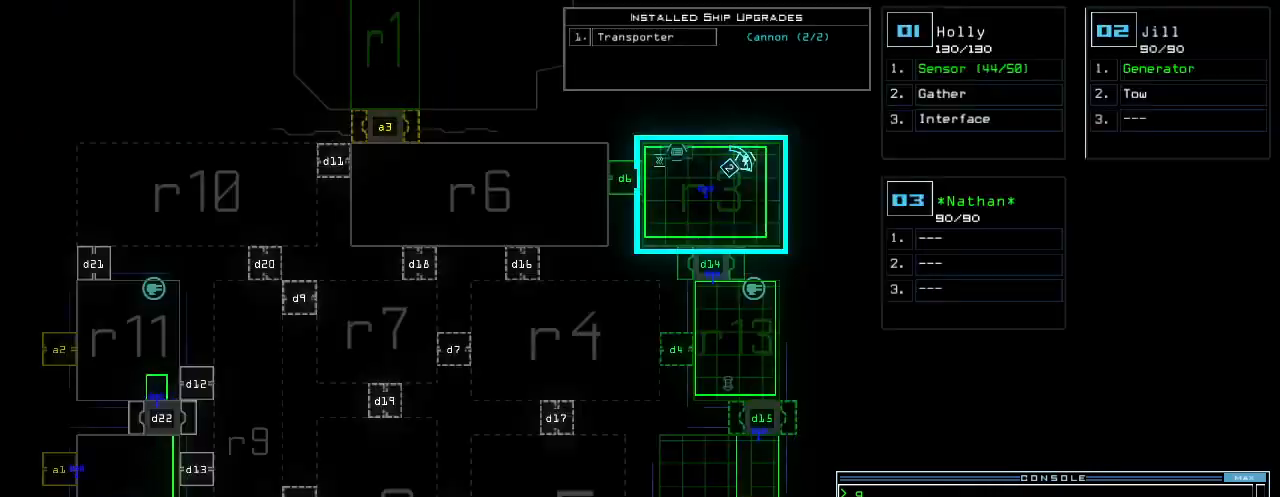
{"keys": [], "events": [[40, "up", "down"], [220, "up", "up"]]}
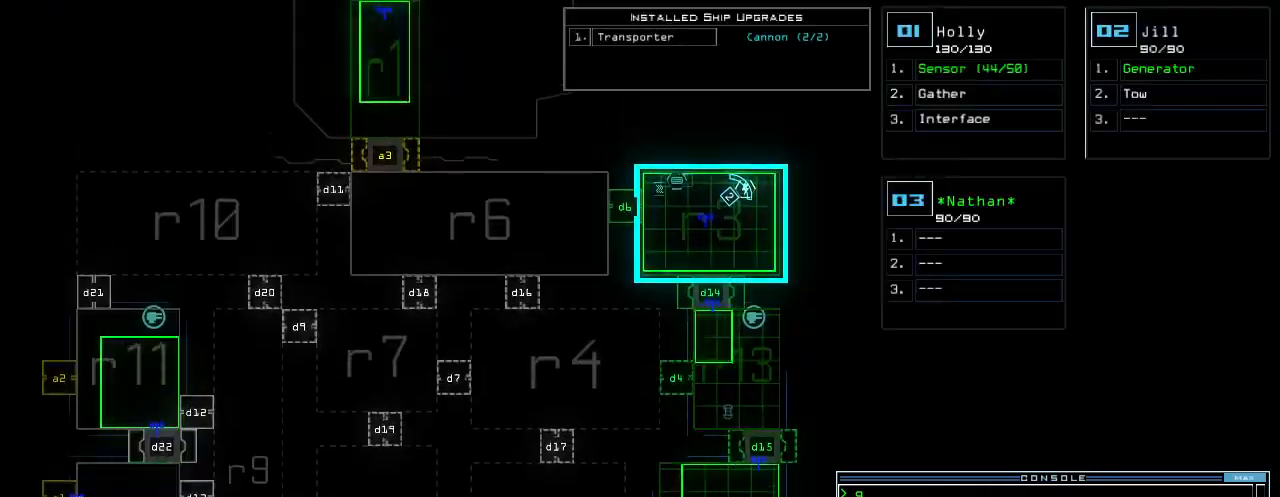
{"keys": [], "events": []}